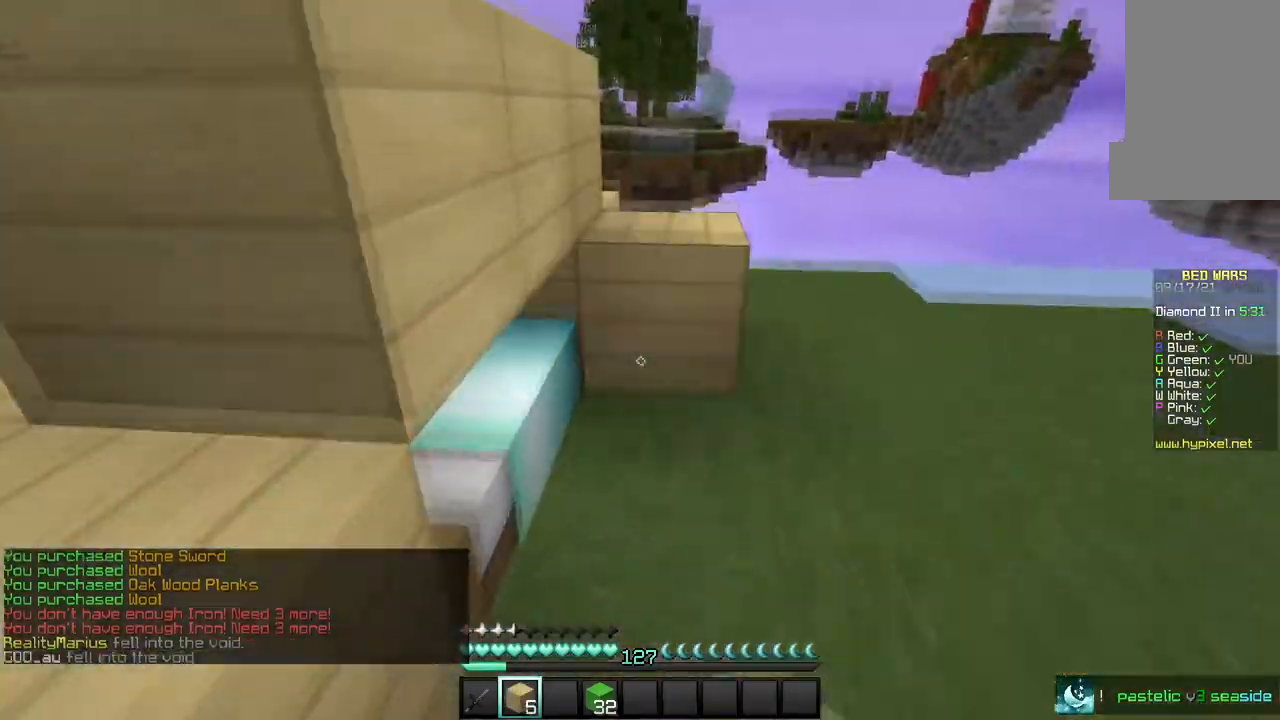
Gameplay with keyboard and mouse; each line is a JSON object with the keys and mouse buttons held at the frame after it. "events" lists presses ("down") and releases ("up") of "a", "d", "s", "w", "mouse_left" and "mouse_right" between this image and that frame as [ms after this image, input, new state], when the widget could be followed in between. "mouse_left", "mouse_right" = the "left", "right" buttons of the "mouse" list. No other keys are recorded. Fast repeated clicks can show as one long hold. Mouse movement is not recorded.
{"keys": ["s"], "mouse": [], "events": [[200, "a", "down"], [300, "s", "up"], [367, "mouse_right", "up"], [400, "s", "down"], [434, "a", "up"]]}
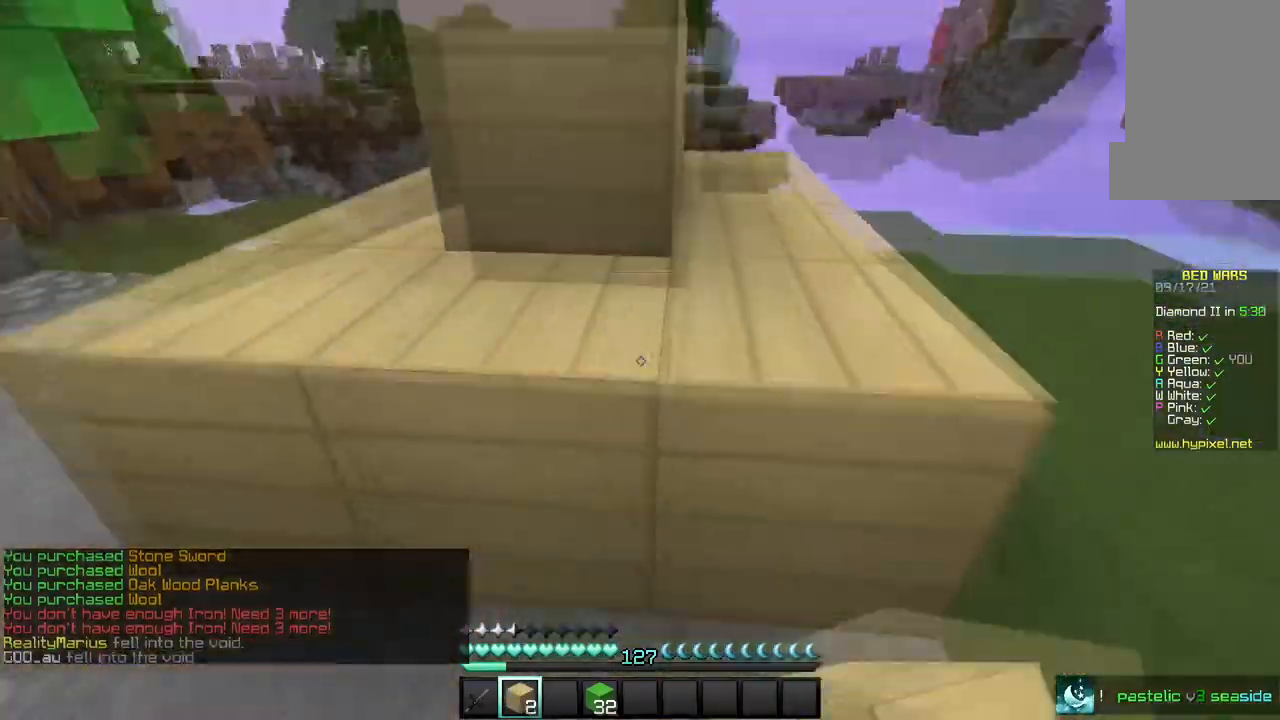
{"keys": [], "mouse": [], "events": [[101, "a", "down"], [134, "mouse_right", "down"], [301, "a", "up"], [401, "mouse_right", "up"], [401, "s", "up"]]}
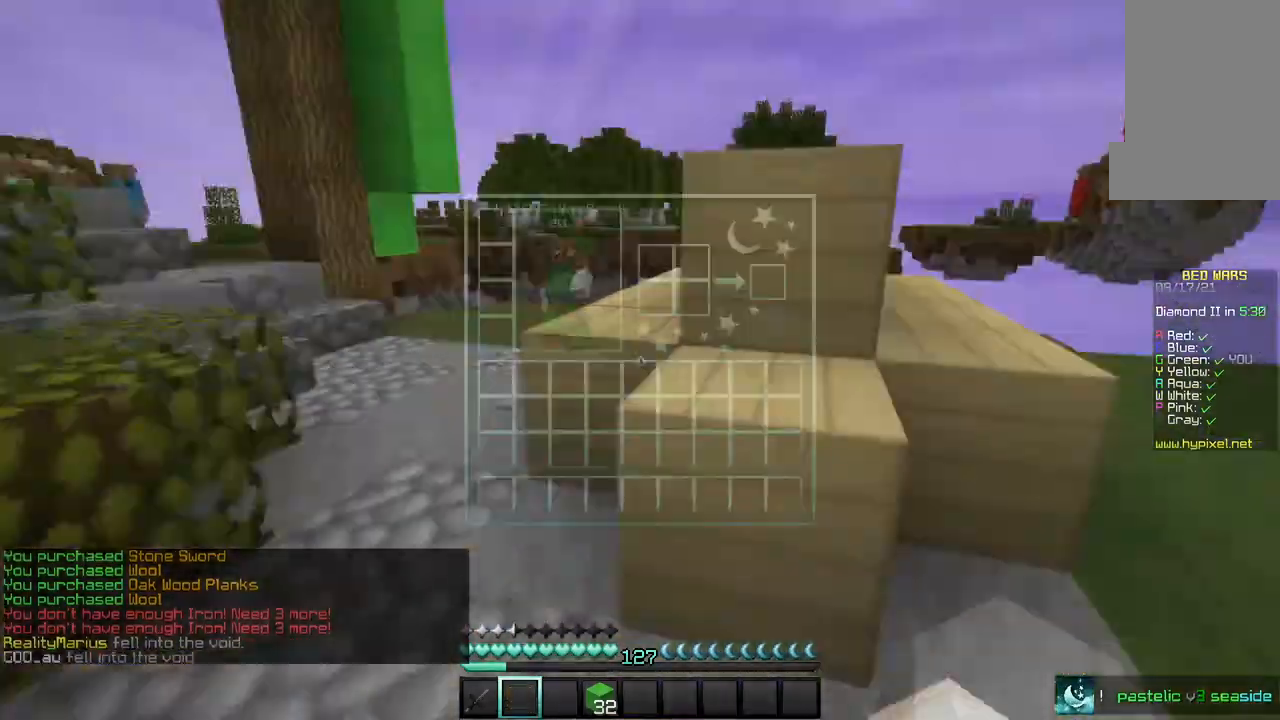
{"keys": [], "mouse": [], "events": []}
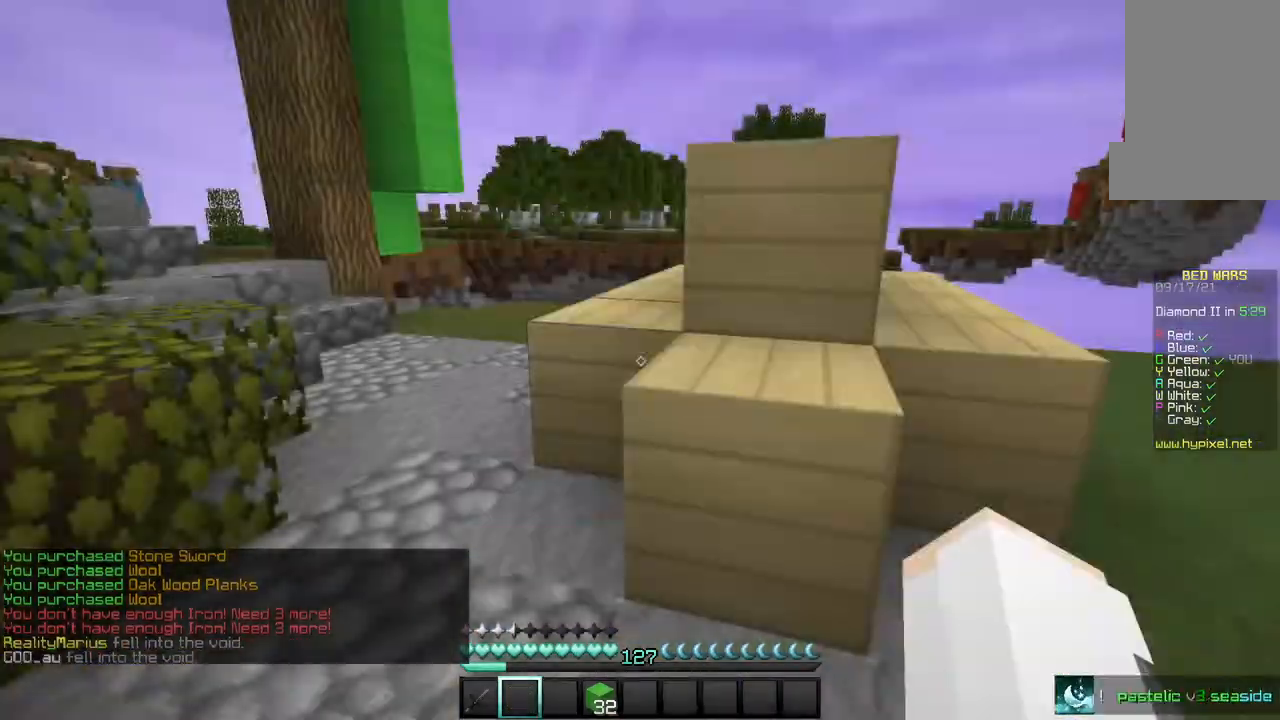
{"keys": ["w"], "mouse": ["left"], "events": [[100, "w", "down"], [433, "mouse_left", "down"]]}
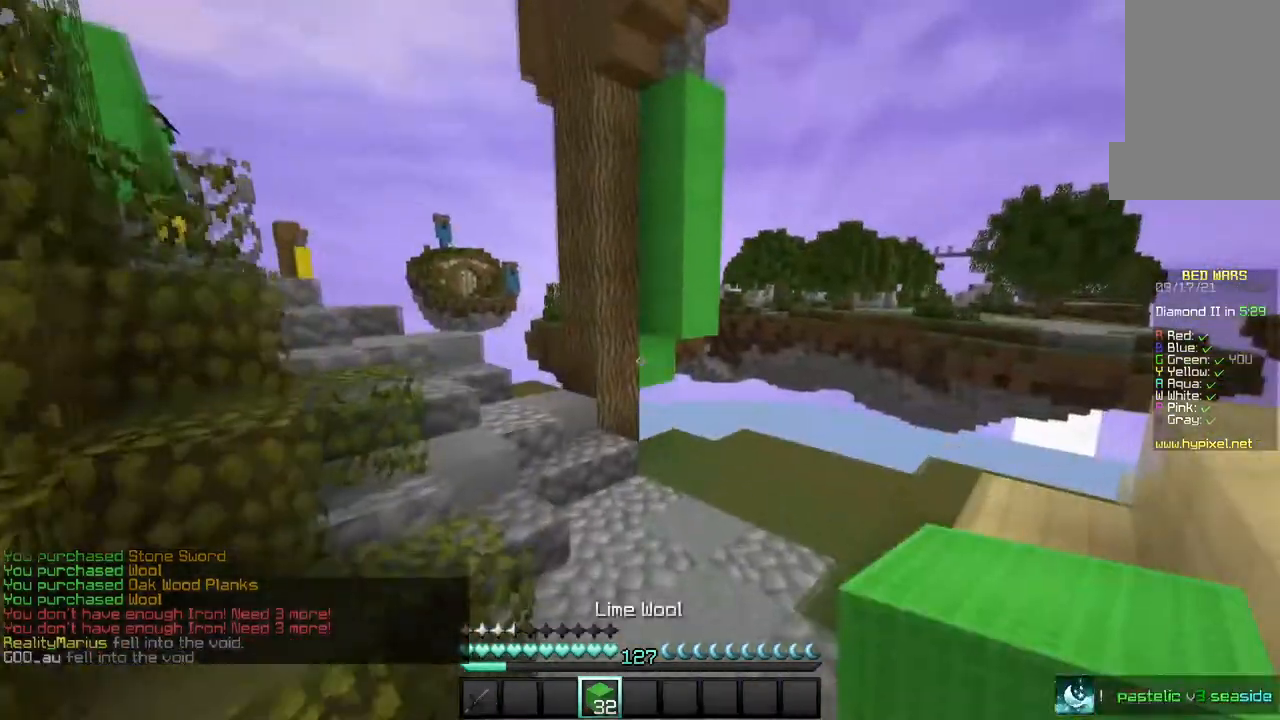
{"keys": ["a", "s"], "mouse": [], "events": [[200, "a", "down"], [234, "mouse_left", "up"], [334, "w", "up"], [434, "s", "down"]]}
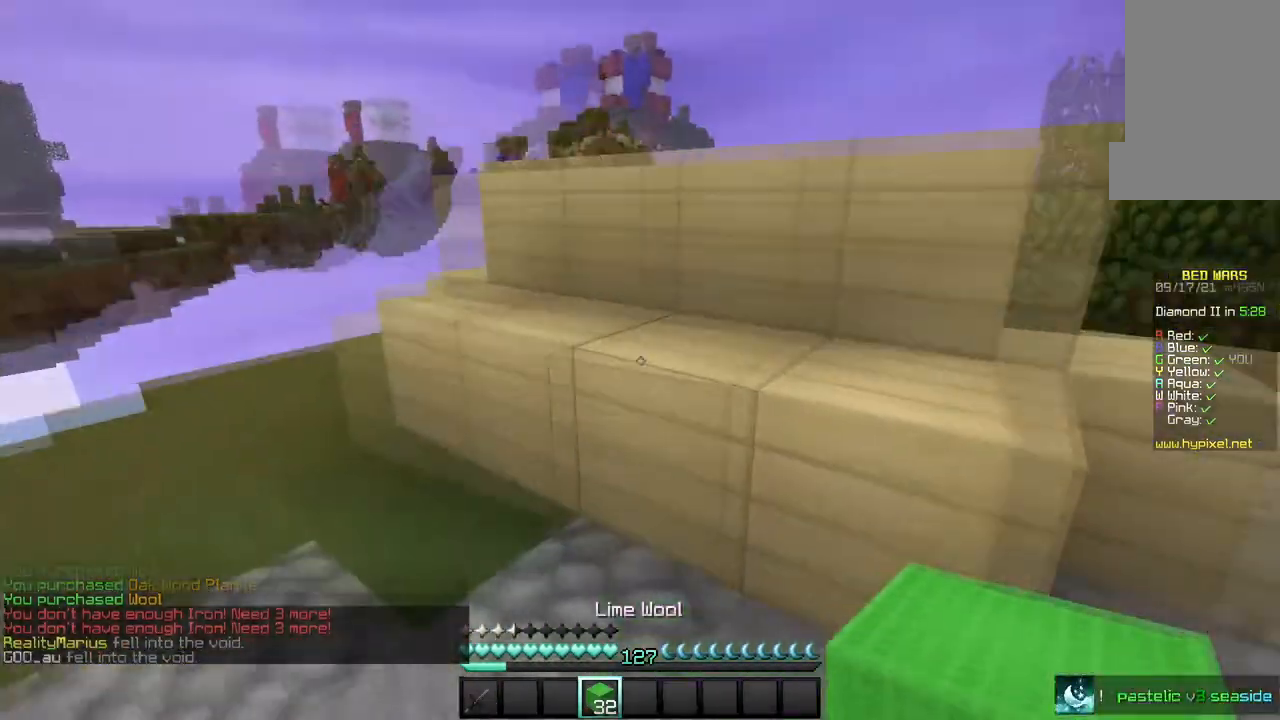
{"keys": ["a"], "mouse": ["right"], "events": [[200, "mouse_right", "down"], [333, "s", "up"]]}
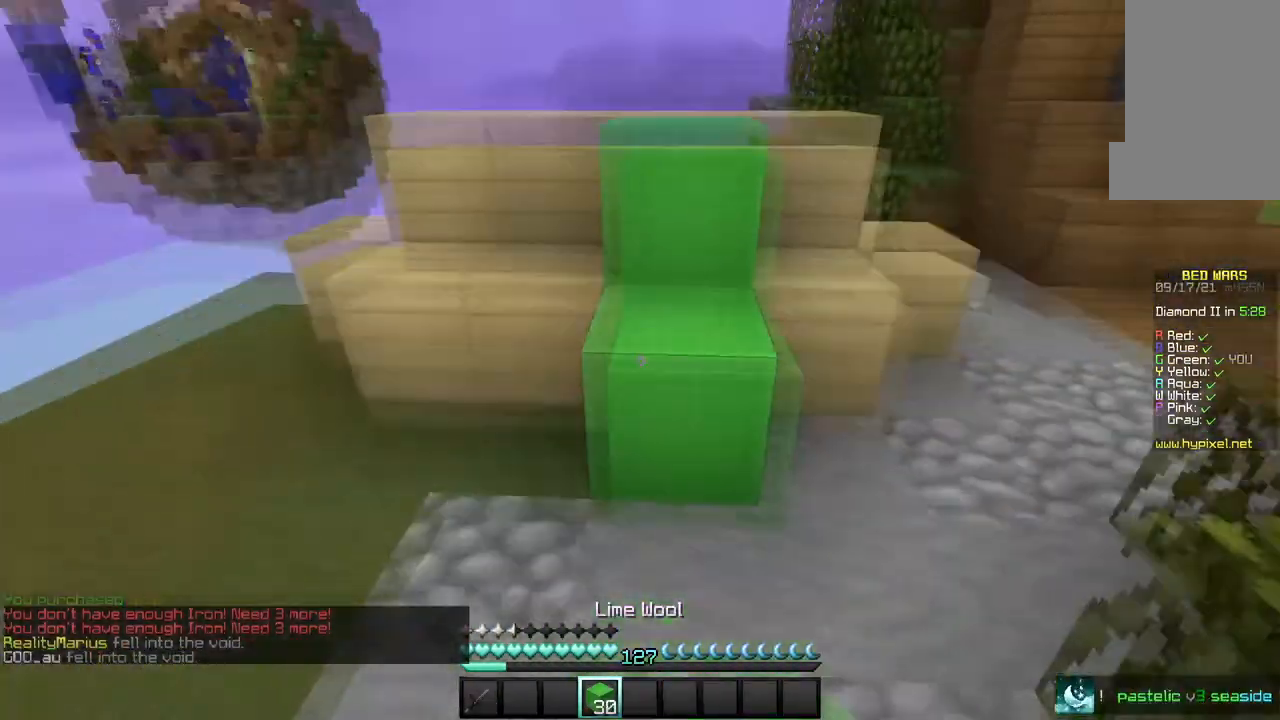
{"keys": [], "mouse": ["right"], "events": [[33, "mouse_right", "up"], [67, "w", "down"], [200, "a", "up"], [234, "mouse_right", "down"], [267, "w", "up"], [334, "mouse_right", "up"], [501, "mouse_right", "down"]]}
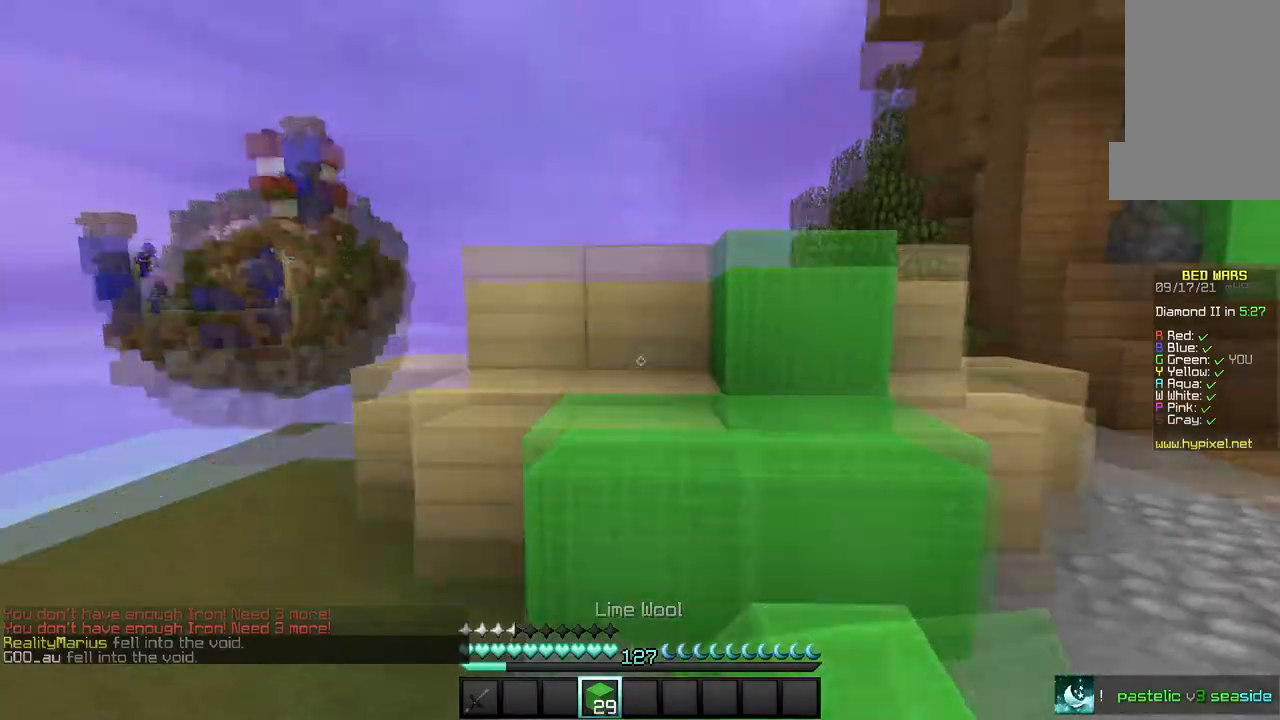
{"keys": ["w"], "mouse": [], "events": [[100, "w", "down"], [166, "mouse_right", "up"]]}
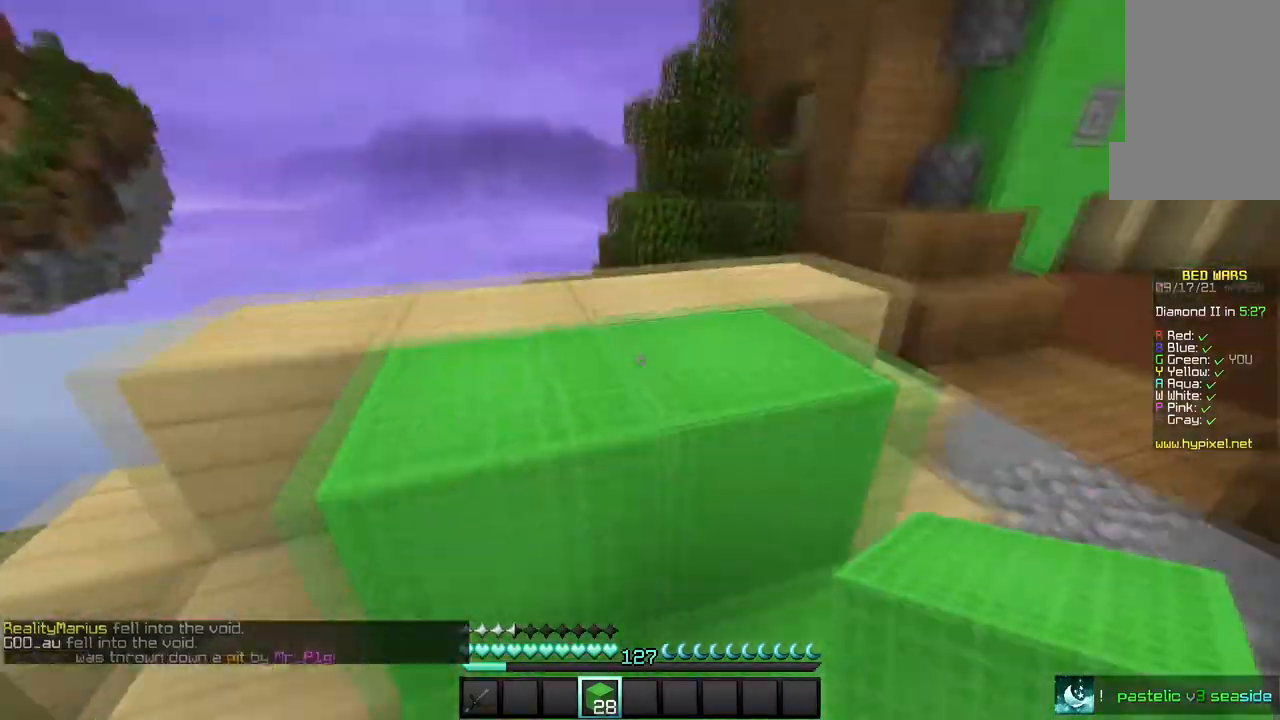
{"keys": ["a"], "mouse": ["right"], "events": [[334, "mouse_right", "down"], [400, "a", "down"], [400, "w", "up"]]}
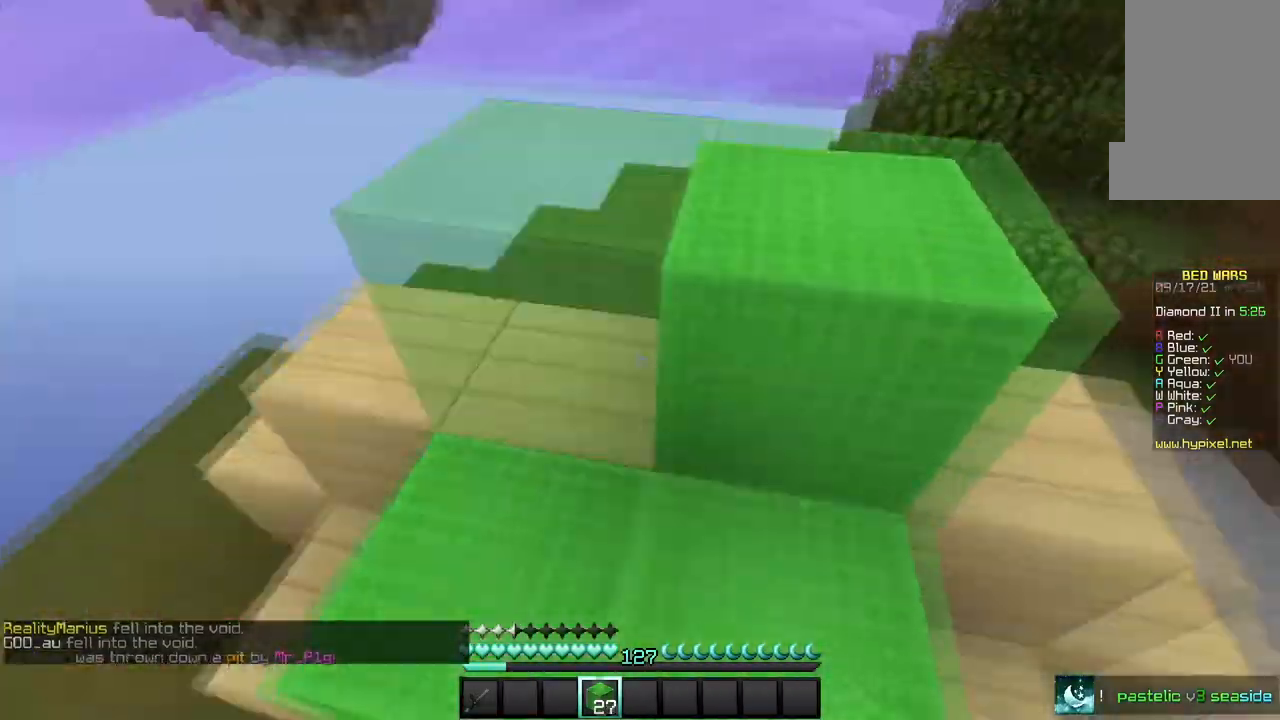
{"keys": ["a", "w"], "mouse": [], "events": [[34, "w", "down"], [101, "mouse_right", "up"], [134, "a", "up"], [234, "a", "down"], [368, "w", "up"], [468, "w", "down"]]}
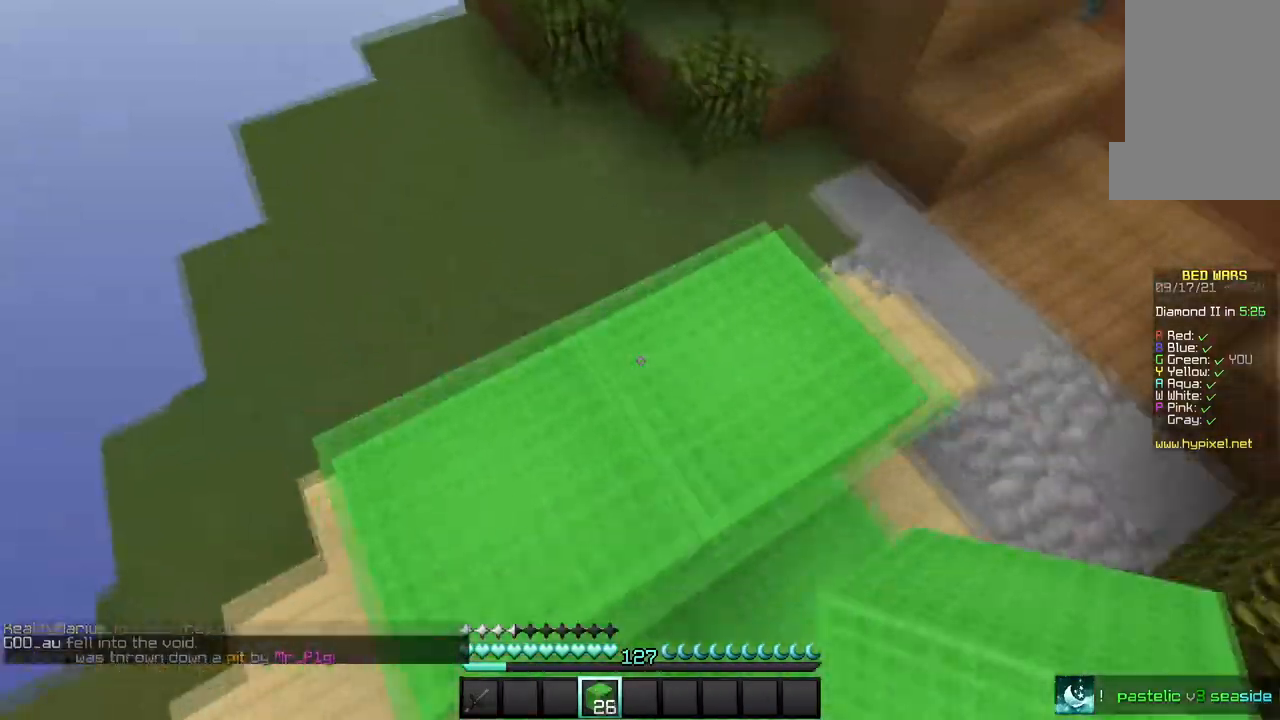
{"keys": ["a"], "mouse": [], "events": [[200, "a", "up"], [200, "mouse_right", "down"], [200, "w", "up"], [467, "a", "down"], [467, "mouse_right", "up"]]}
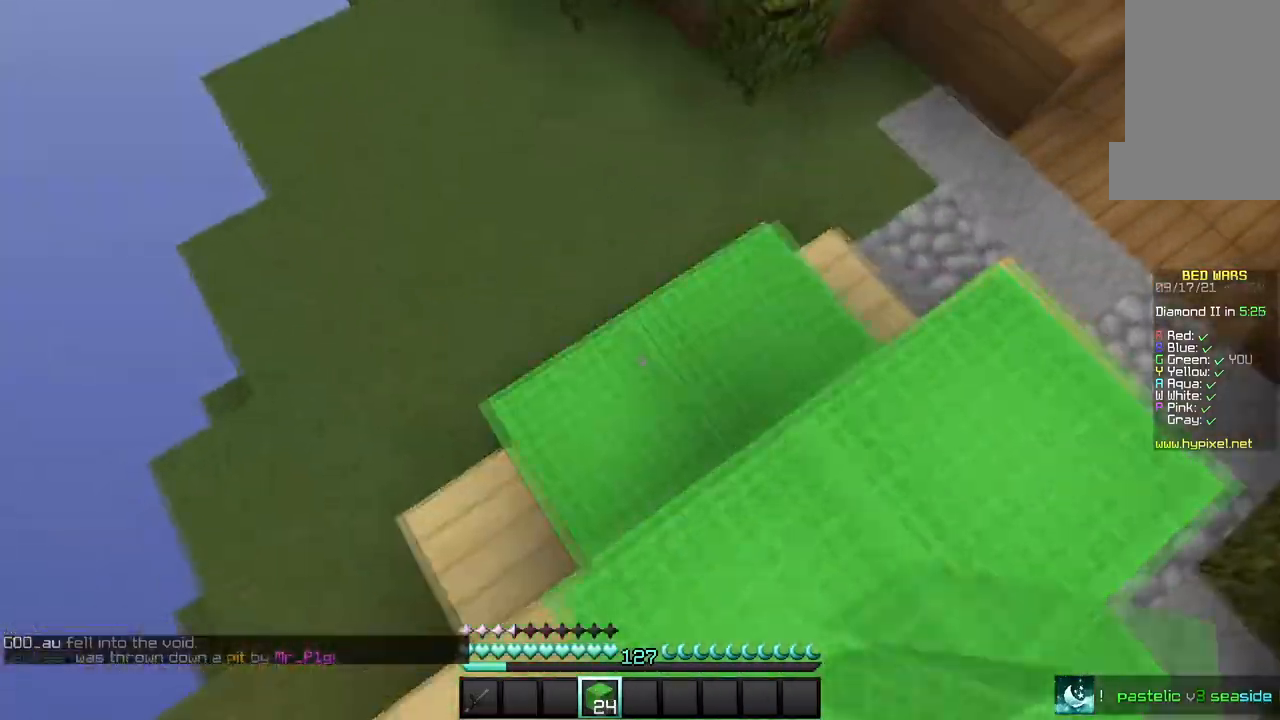
{"keys": [], "mouse": ["right"], "events": [[33, "w", "down"], [133, "a", "up"], [333, "mouse_right", "down"], [367, "w", "up"]]}
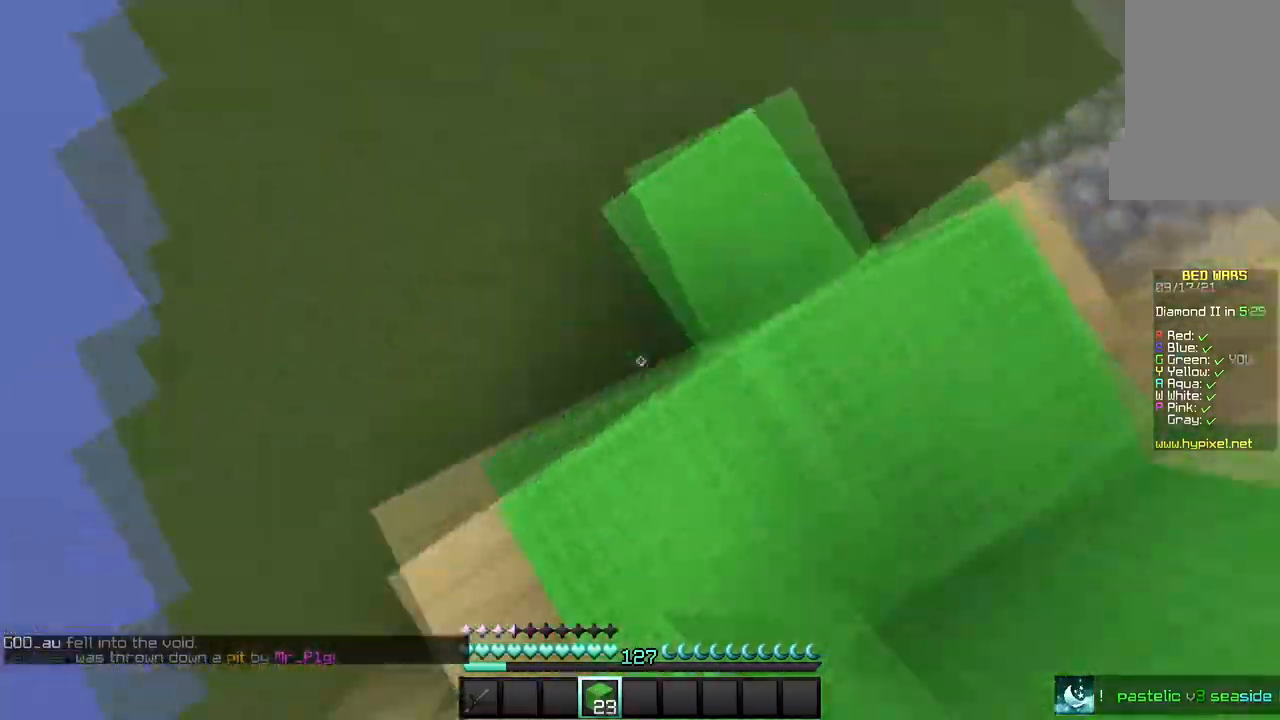
{"keys": ["w"], "mouse": [], "events": [[100, "w", "down"], [200, "mouse_right", "up"]]}
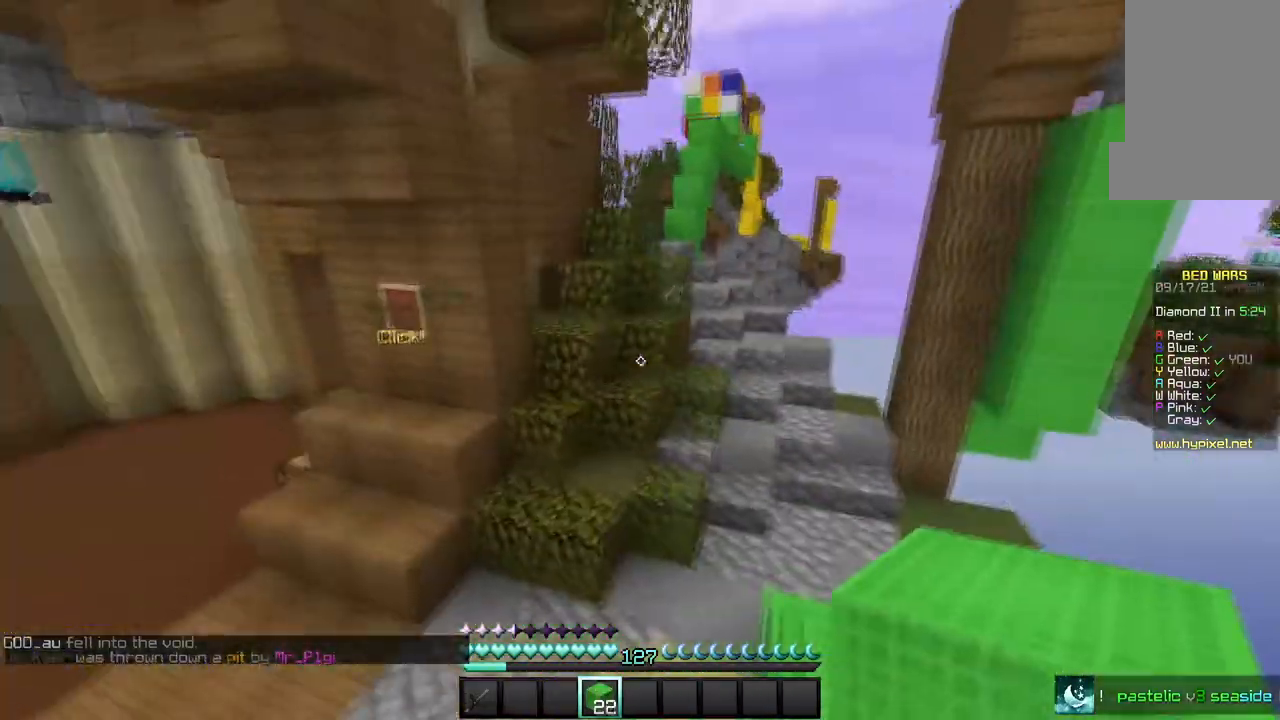
{"keys": ["w"], "mouse": [], "events": []}
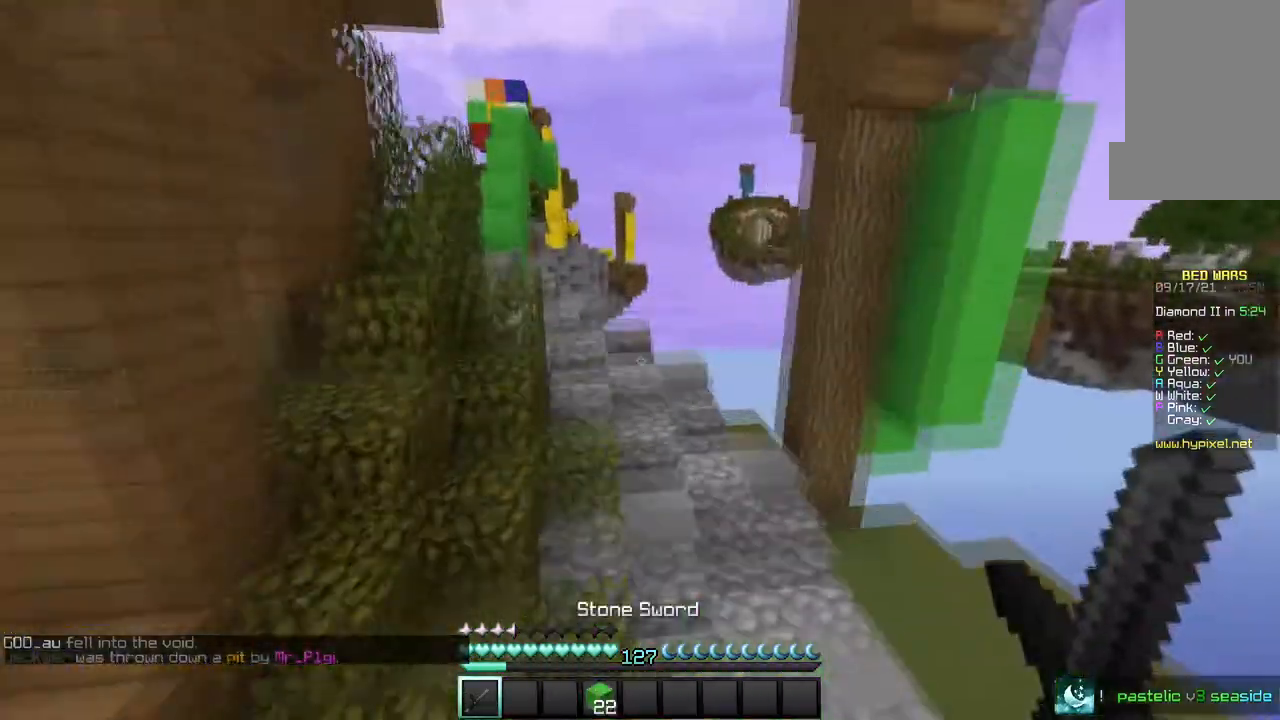
{"keys": ["w"], "mouse": [], "events": []}
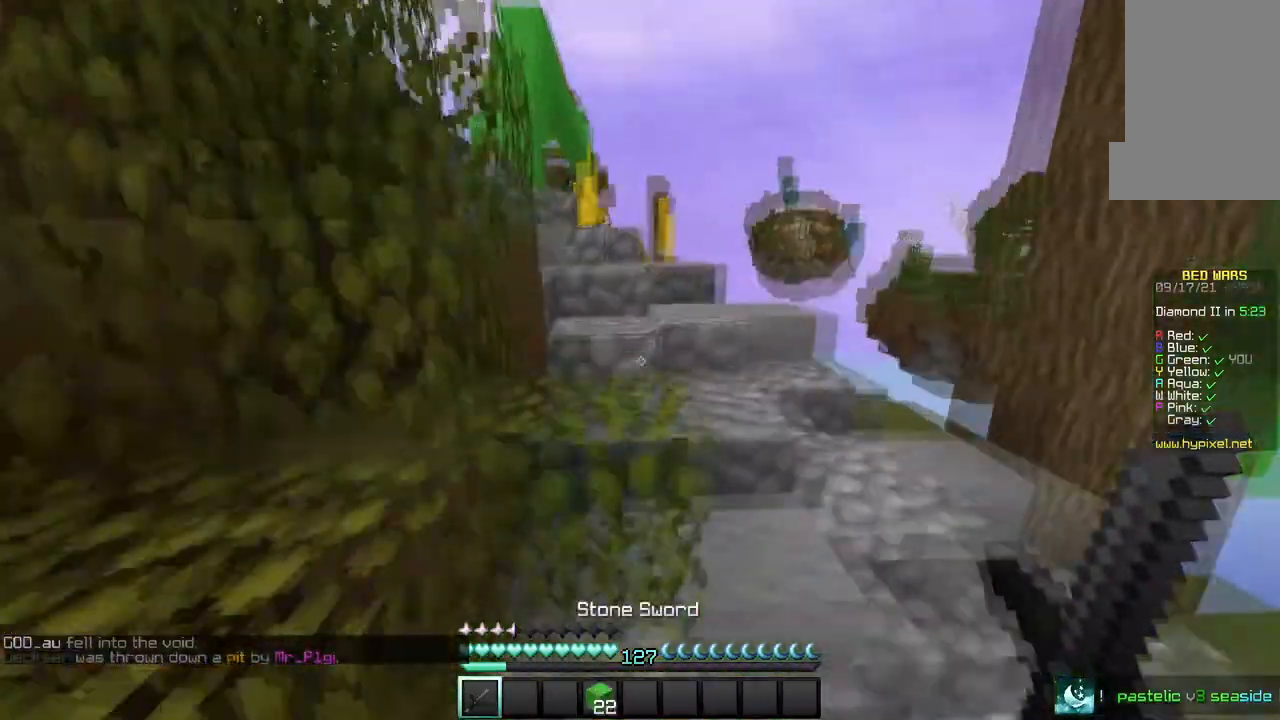
{"keys": ["w"], "mouse": [], "events": []}
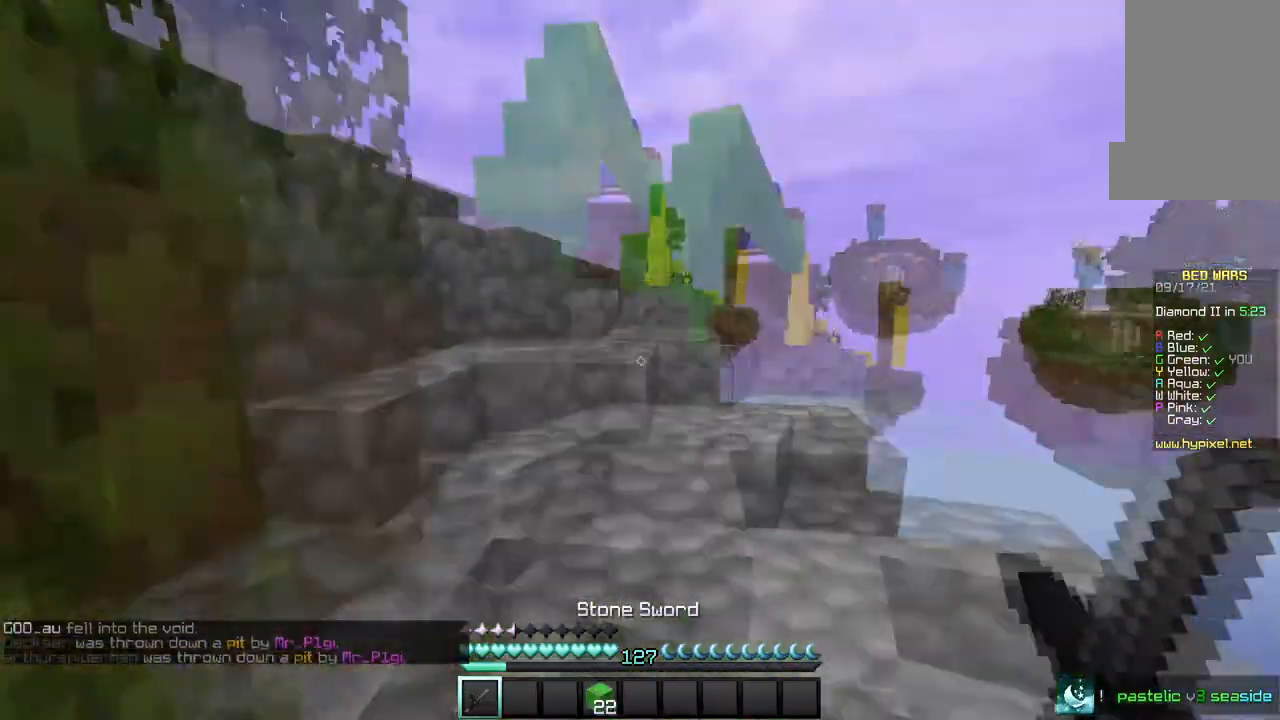
{"keys": ["a", "w"], "mouse": [], "events": [[200, "a", "down"]]}
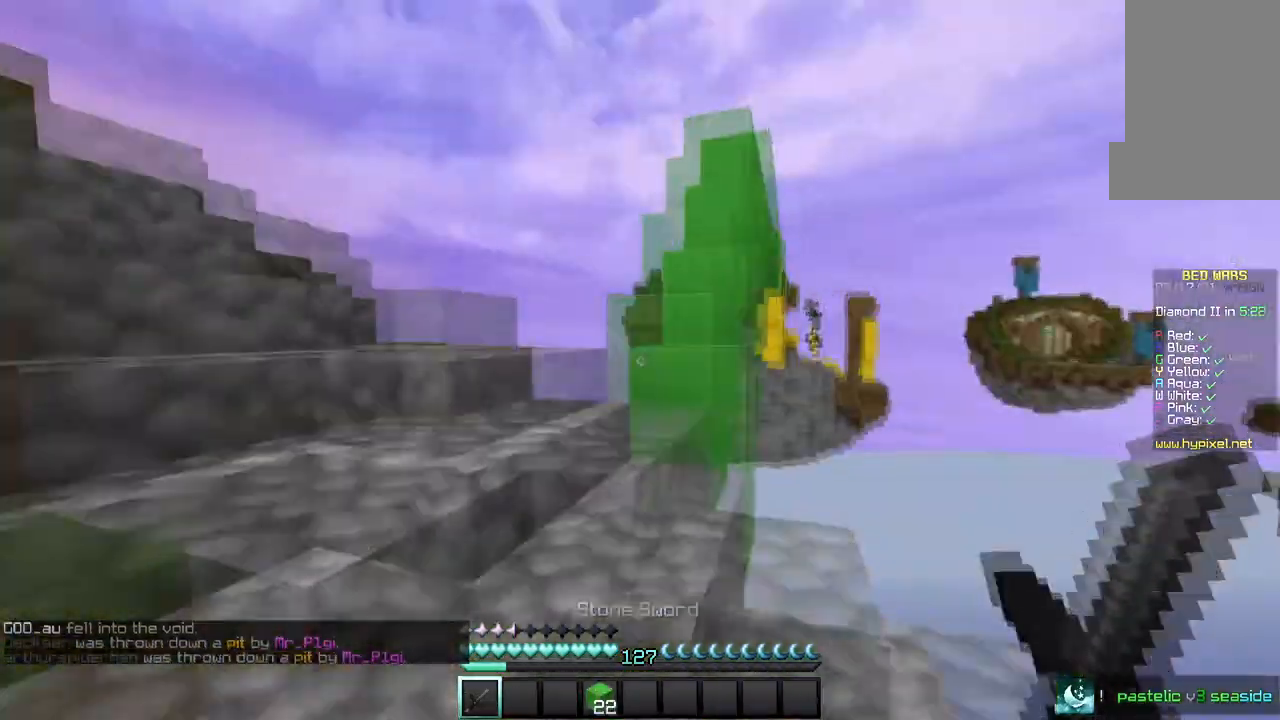
{"keys": ["w"], "mouse": [], "events": [[166, "a", "up"]]}
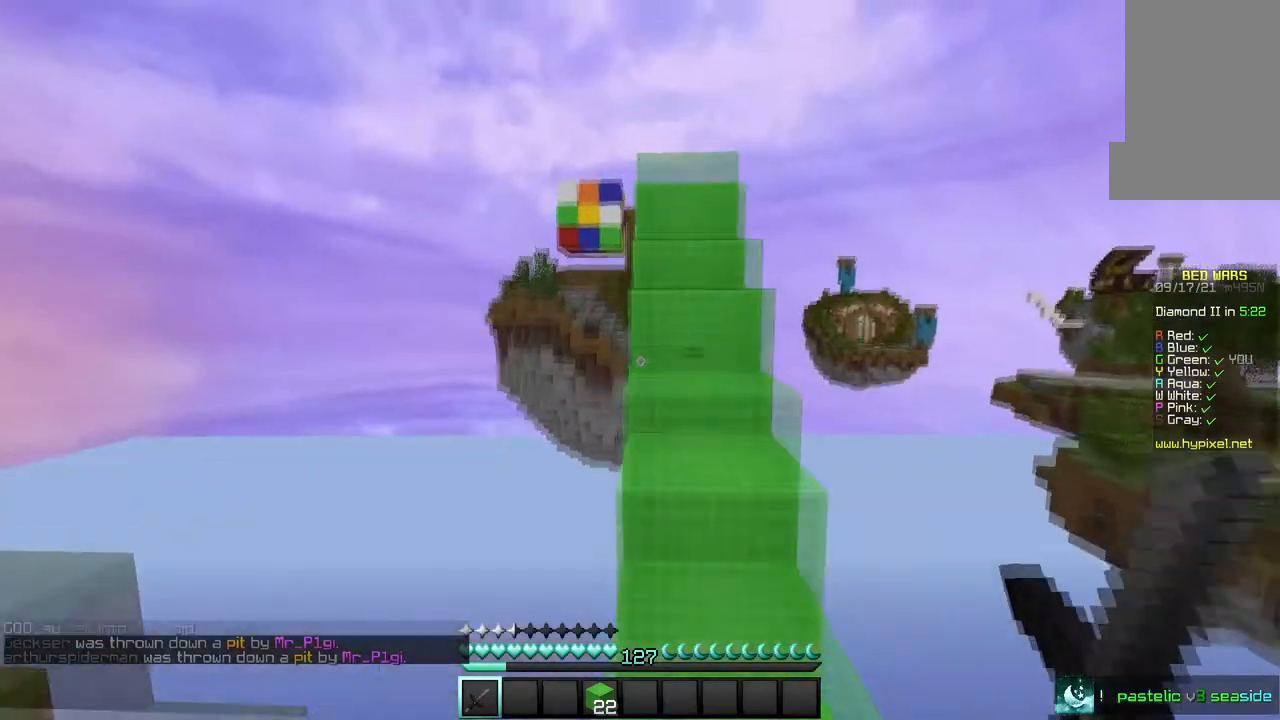
{"keys": ["w"], "mouse": [], "events": []}
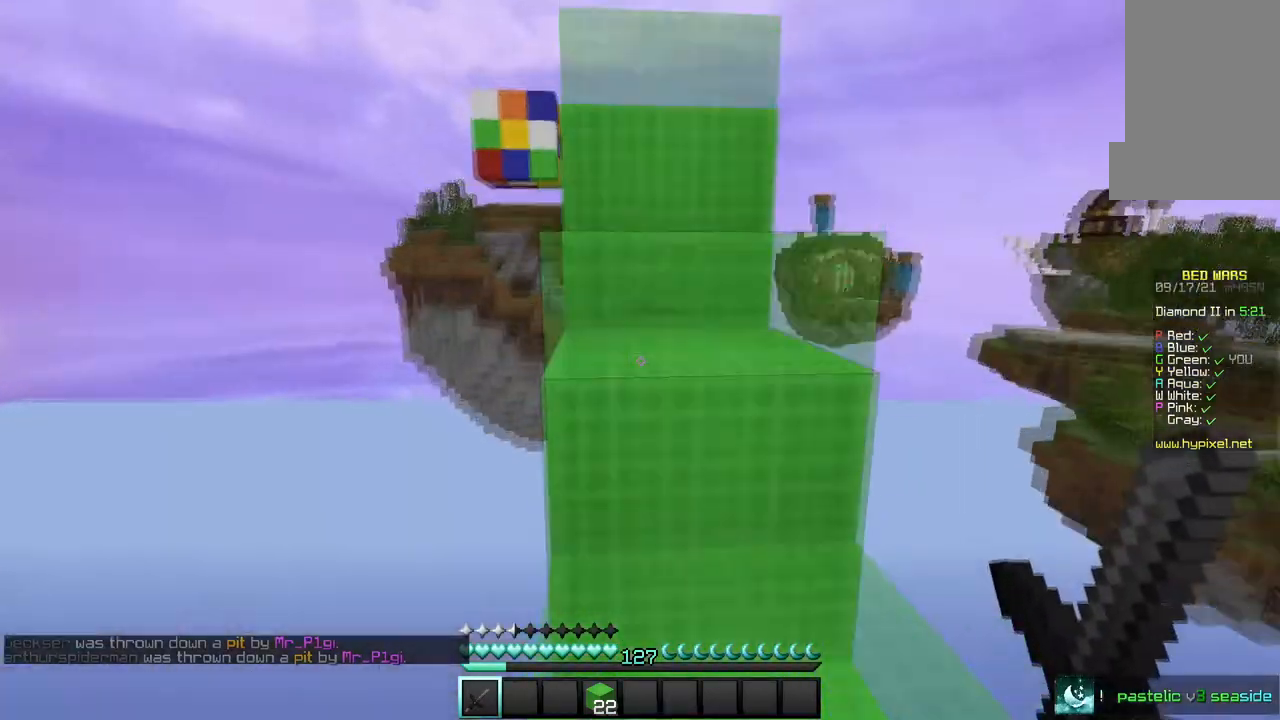
{"keys": ["w"], "mouse": [], "events": []}
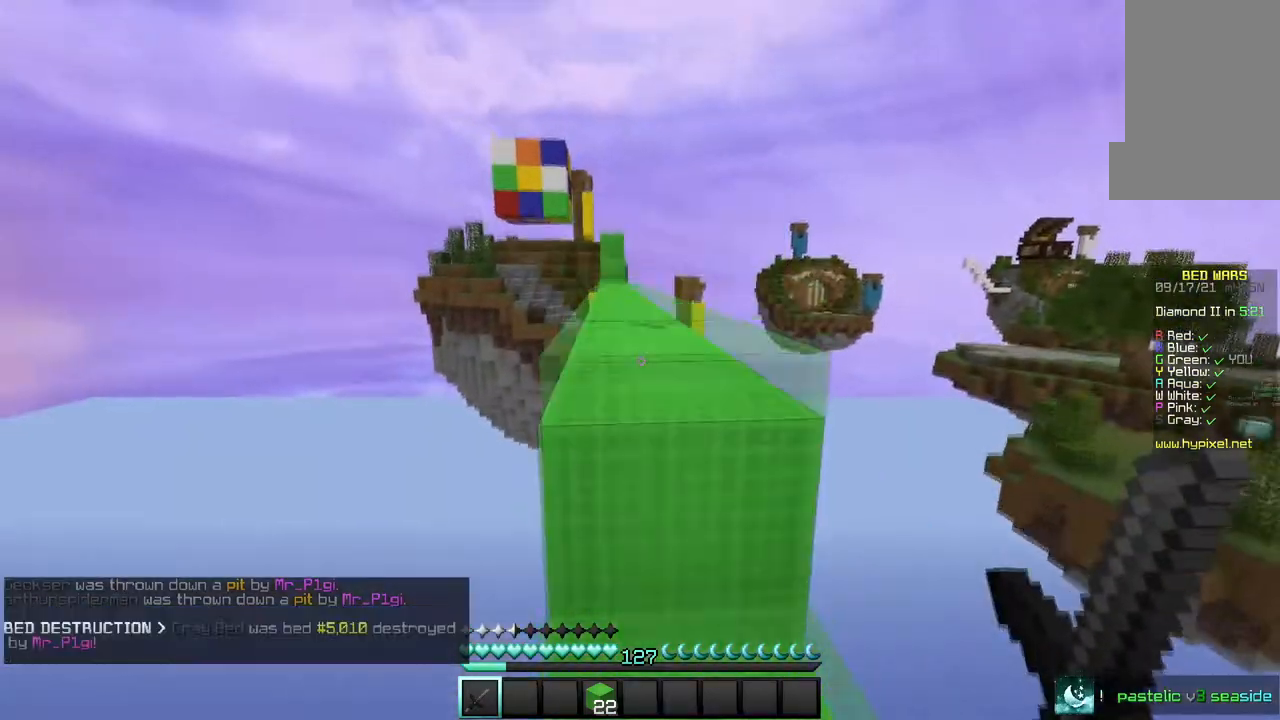
{"keys": ["w"], "mouse": [], "events": []}
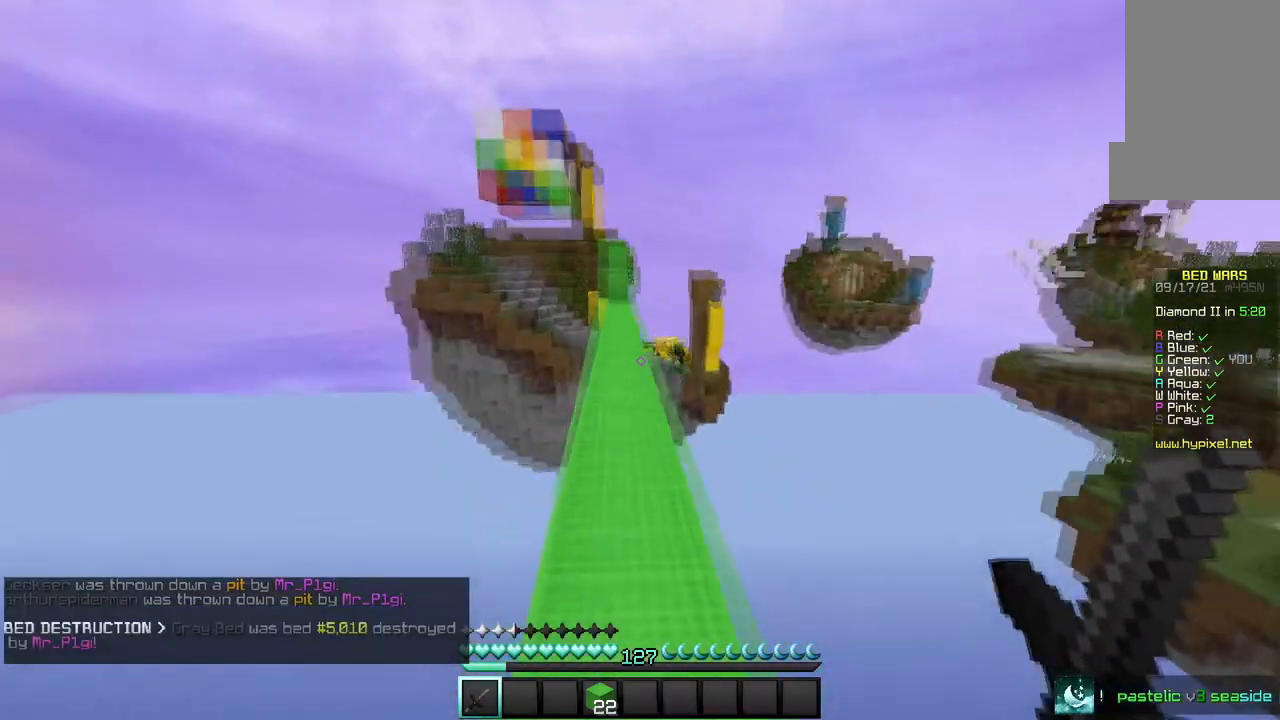
{"keys": ["w"], "mouse": [], "events": [[234, "mouse_left", "down"], [501, "mouse_left", "up"]]}
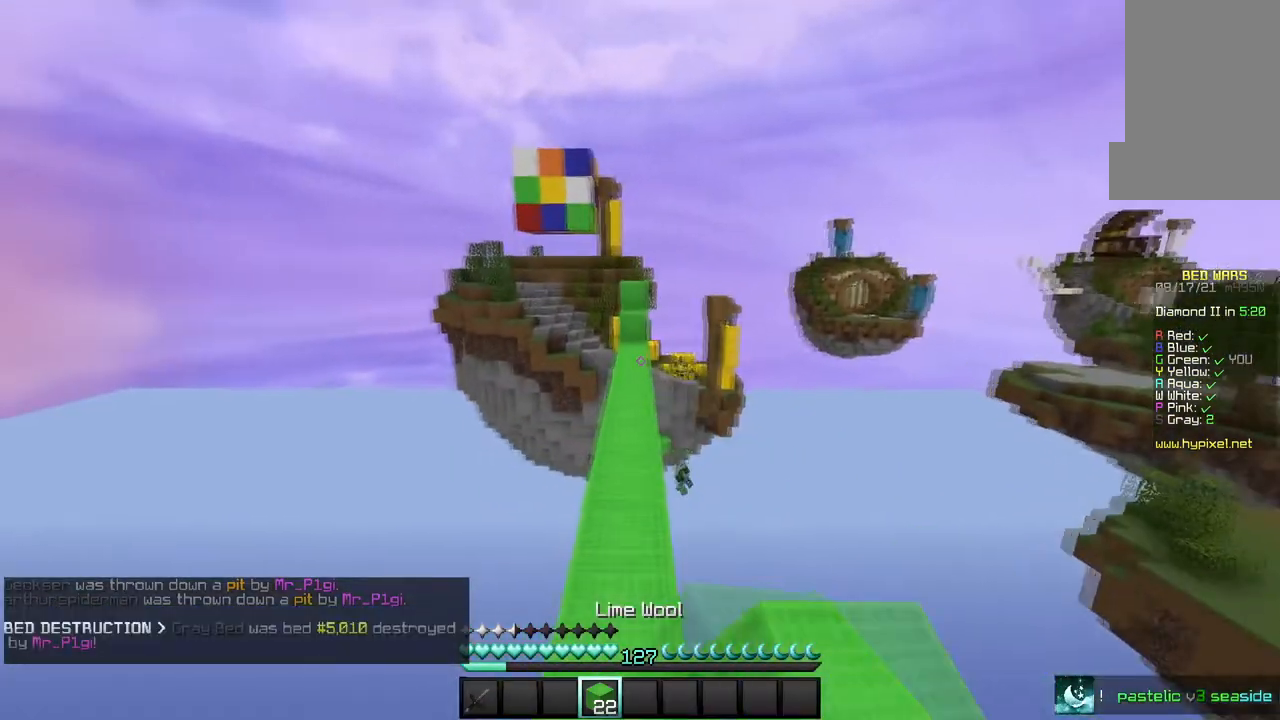
{"keys": ["w"], "mouse": ["left"], "events": [[100, "mouse_left", "down"]]}
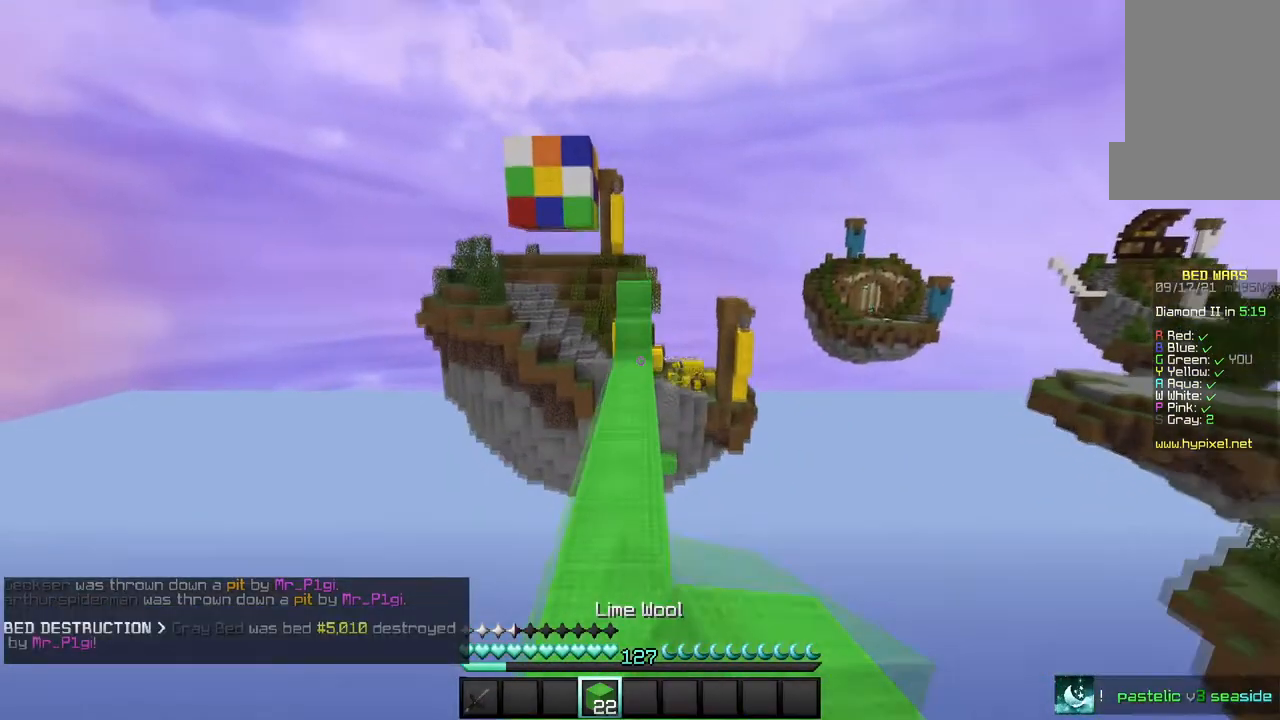
{"keys": ["w"], "mouse": [], "events": [[100, "mouse_left", "up"], [200, "mouse_left", "down"], [266, "mouse_left", "up"]]}
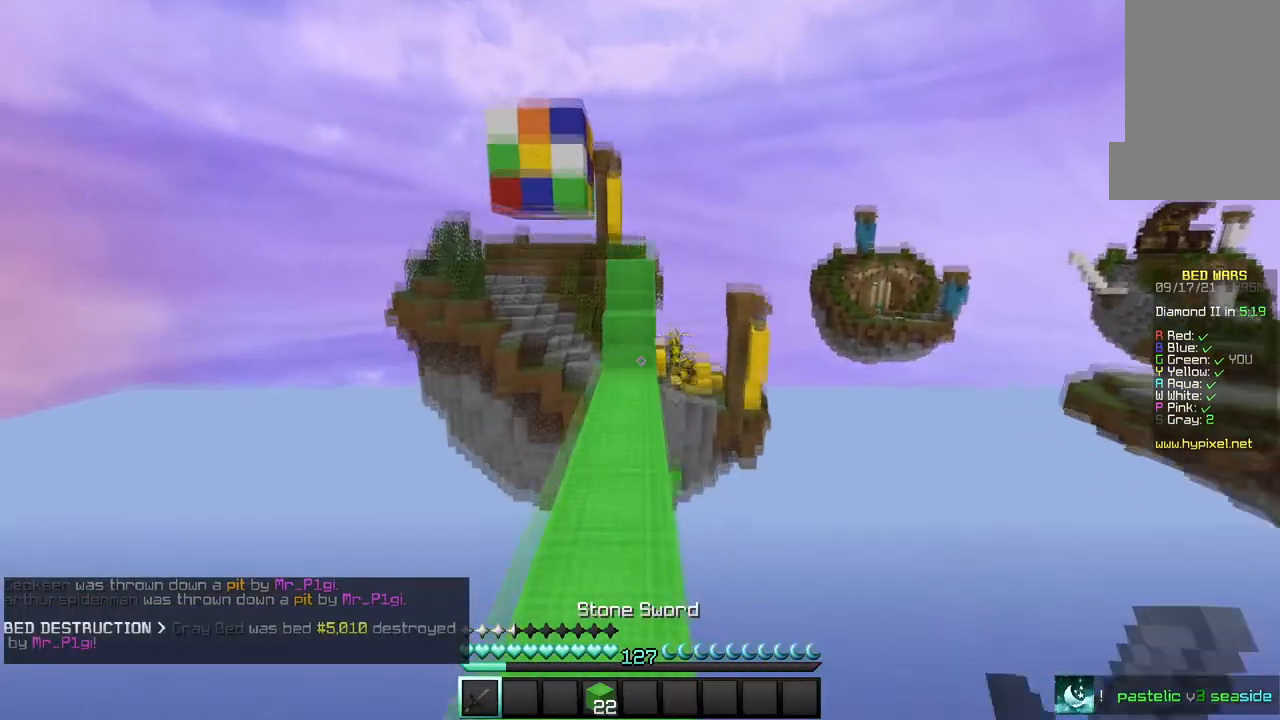
{"keys": ["w"], "mouse": [], "events": []}
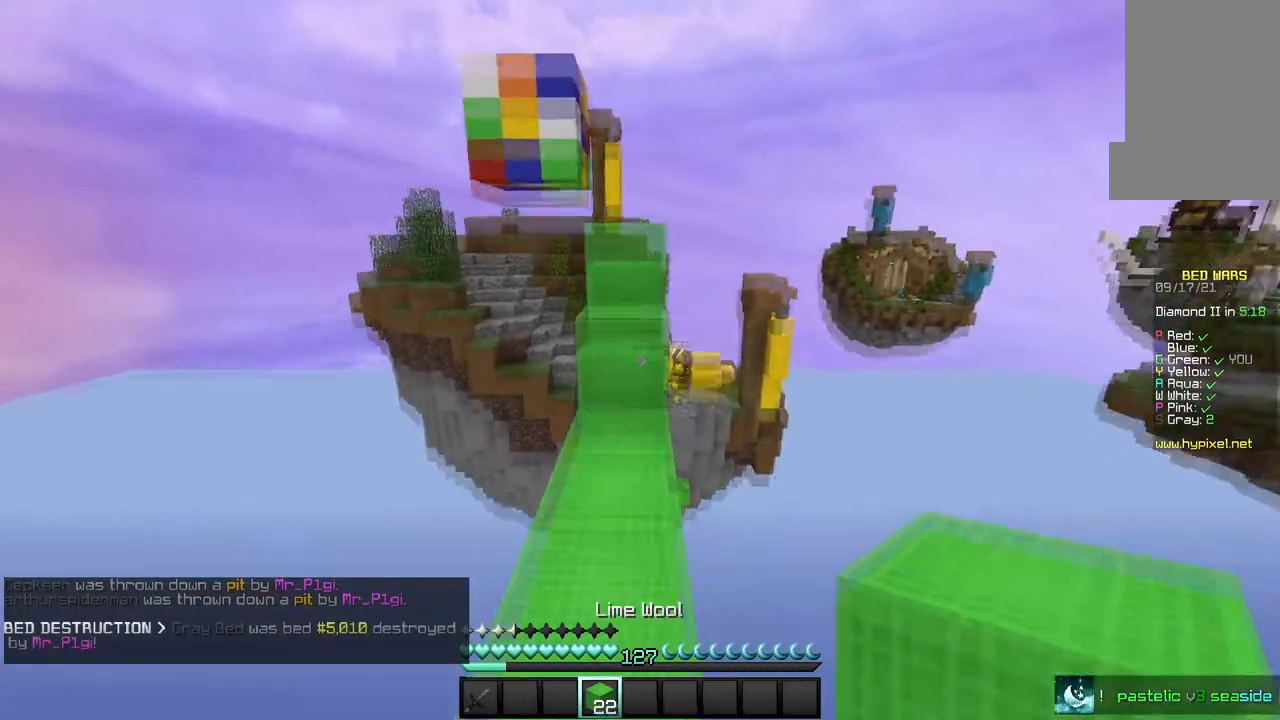
{"keys": ["w"], "mouse": [], "events": [[101, "mouse_right", "down"], [201, "mouse_right", "up"]]}
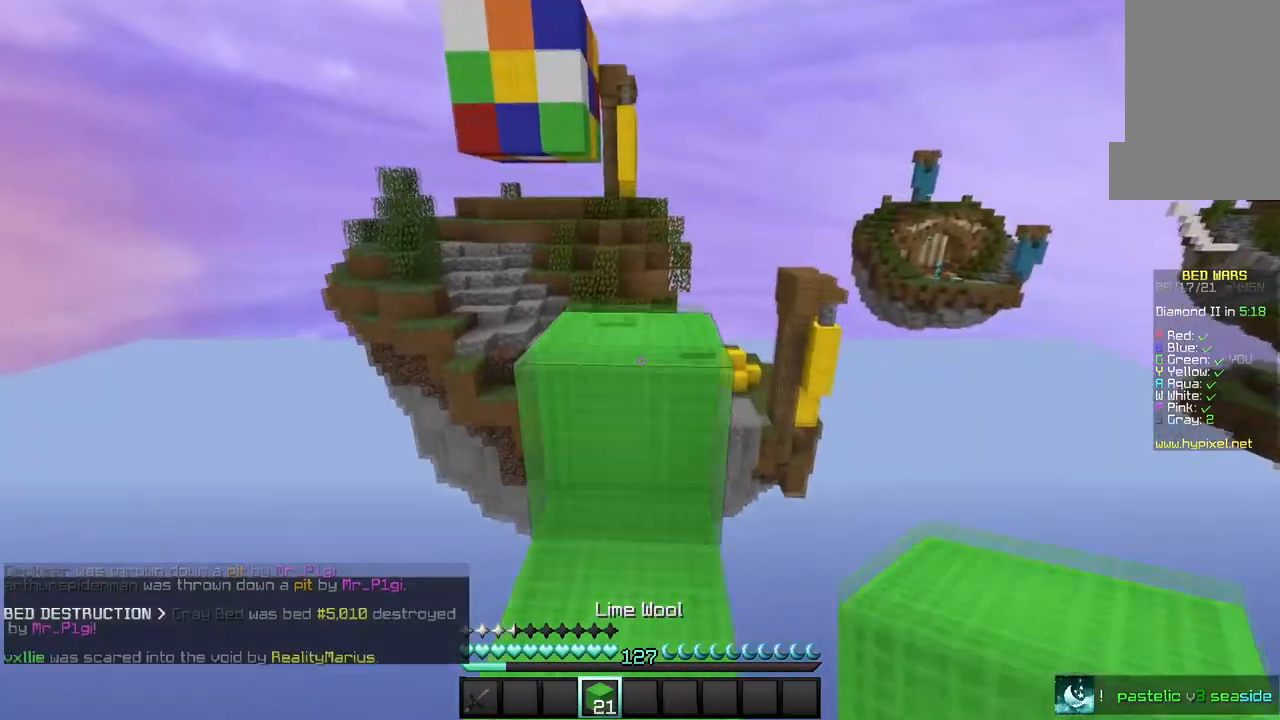
{"keys": ["s"], "mouse": [], "events": [[200, "w", "up"], [400, "s", "down"]]}
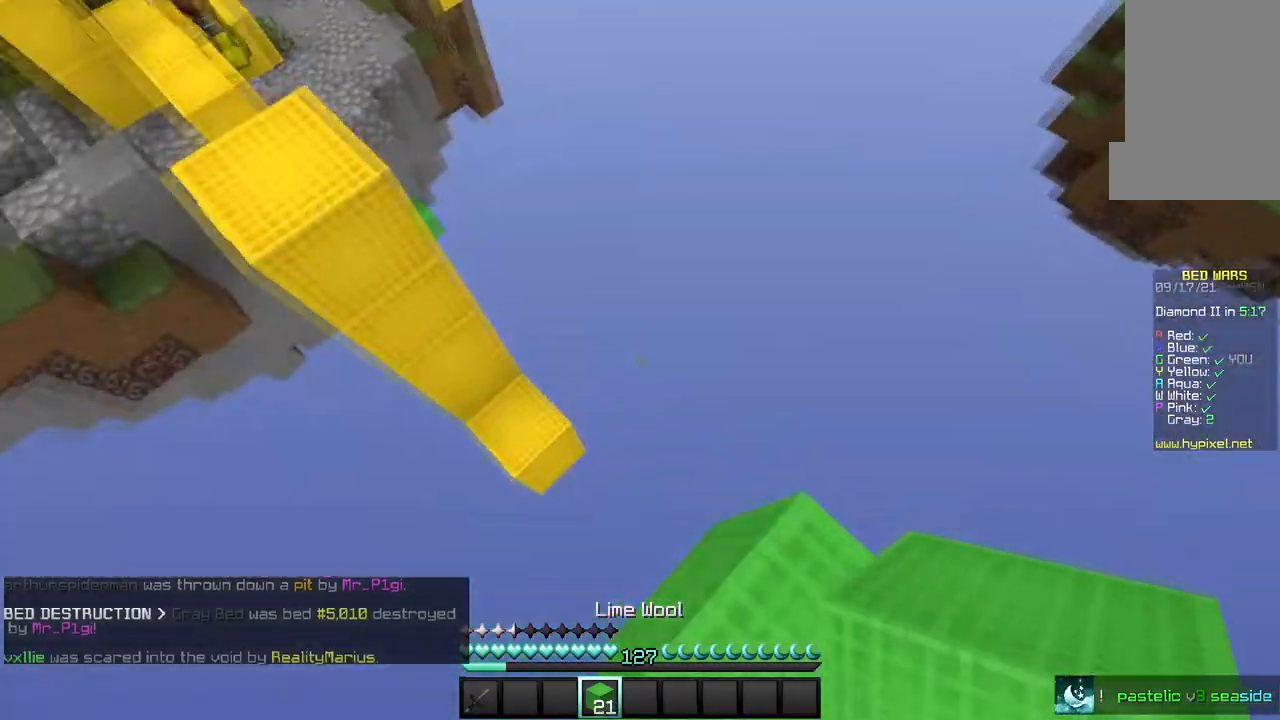
{"keys": ["s"], "mouse": ["right"], "events": [[233, "mouse_right", "down"], [233, "s", "up"], [400, "s", "down"]]}
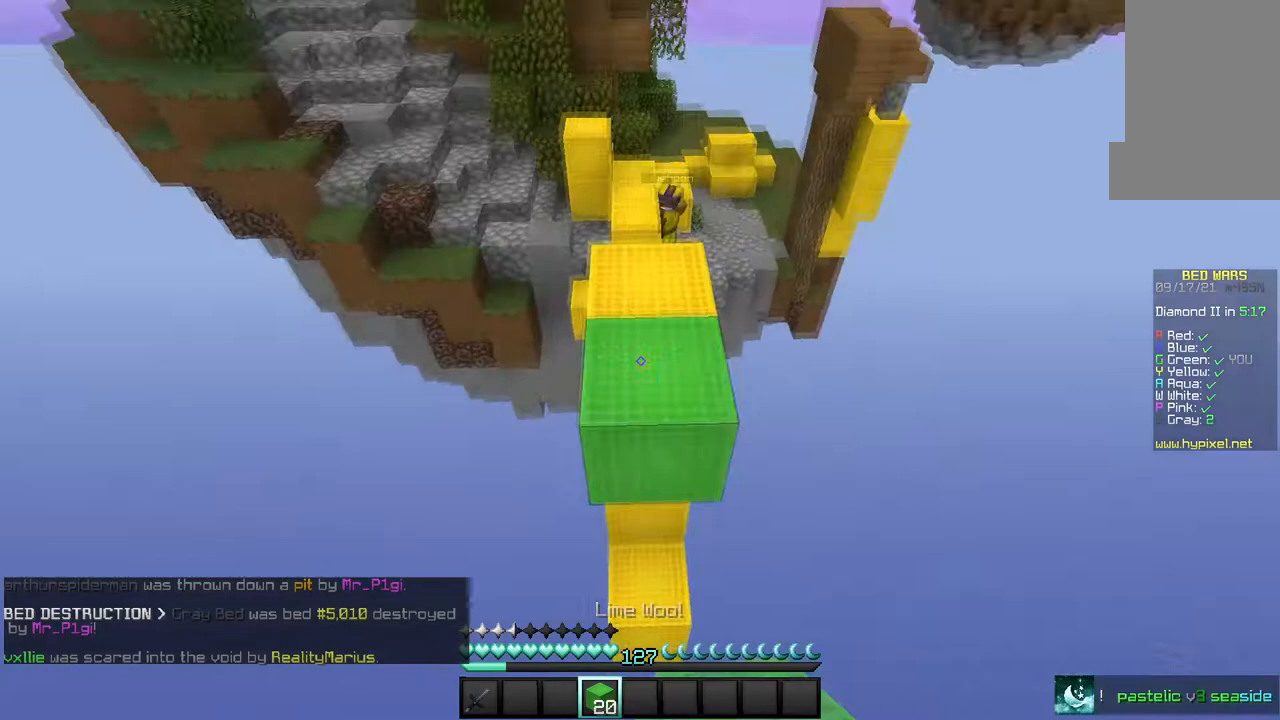
{"keys": ["s"], "mouse": ["right"], "events": [[133, "mouse_right", "up"], [200, "mouse_right", "down"], [267, "mouse_right", "up"], [367, "mouse_right", "down"]]}
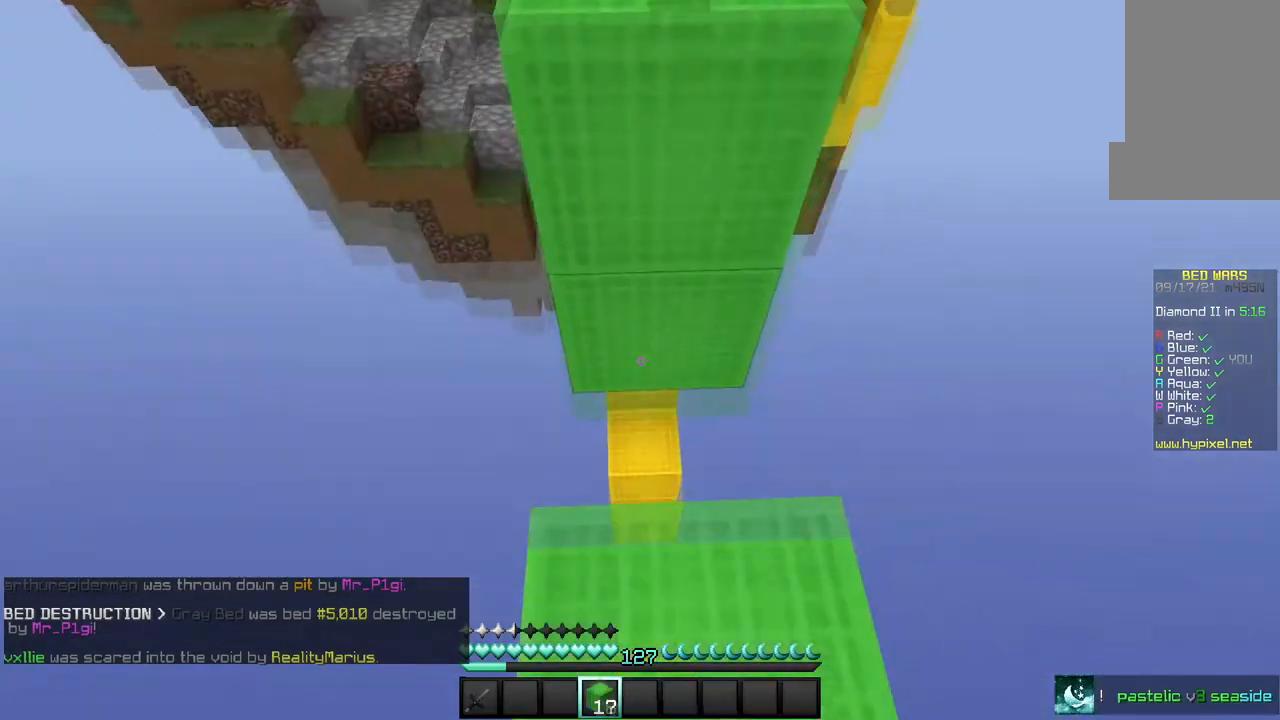
{"keys": ["w"], "mouse": [], "events": [[34, "s", "up"], [101, "mouse_right", "up"], [401, "w", "down"]]}